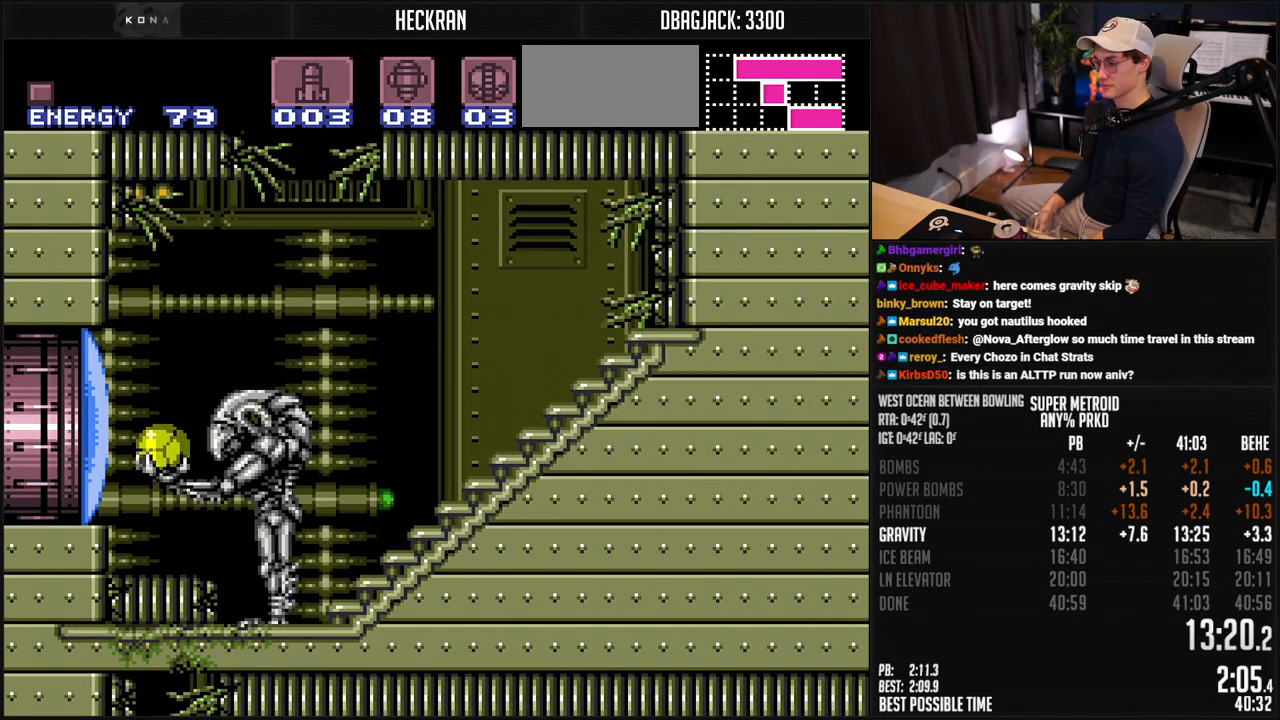
Gameplay with a controller (Nintendo layout); each line is a JSON object with the inputs held at the frame after it. "events" lists button and stick changes between this image and that frame as [ms after this image, input, new state], when the widget could be followed in between. Not read: L3 R3.
{"buttons": ["B"], "events": [[150, "B", "down"]]}
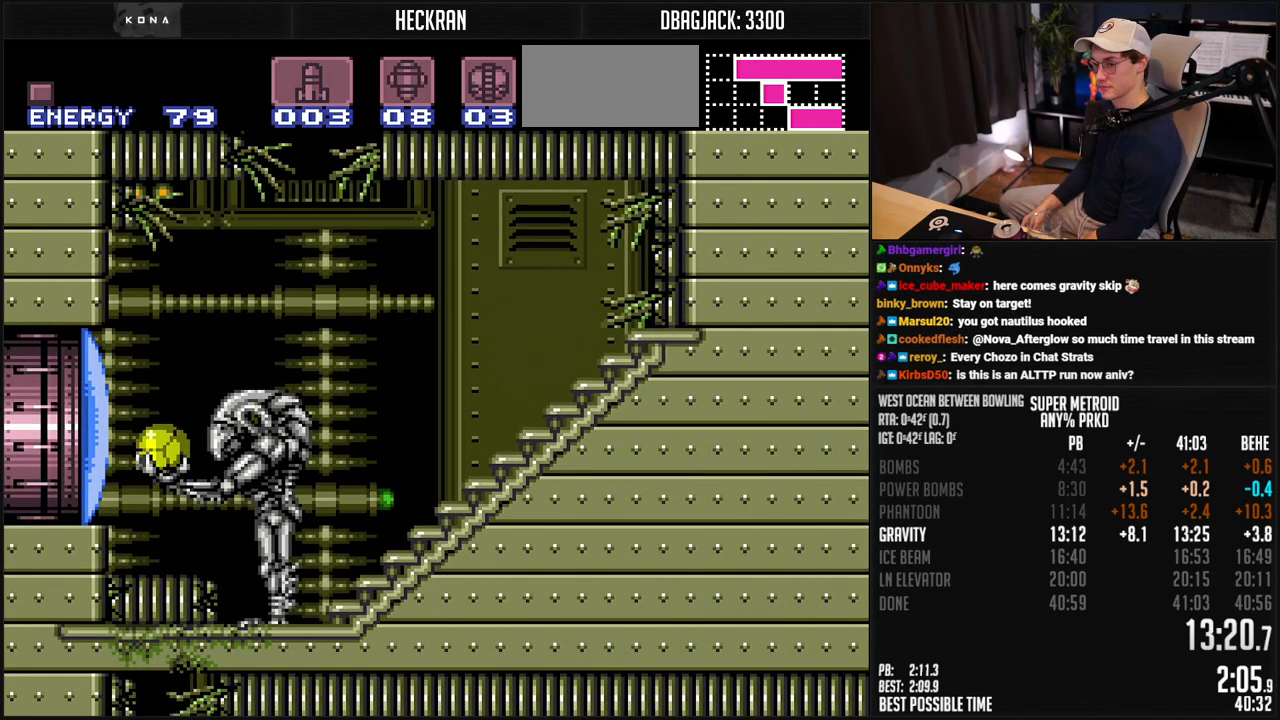
{"buttons": ["B"], "events": [[418, "R1", "down"], [468, "R1", "up"]]}
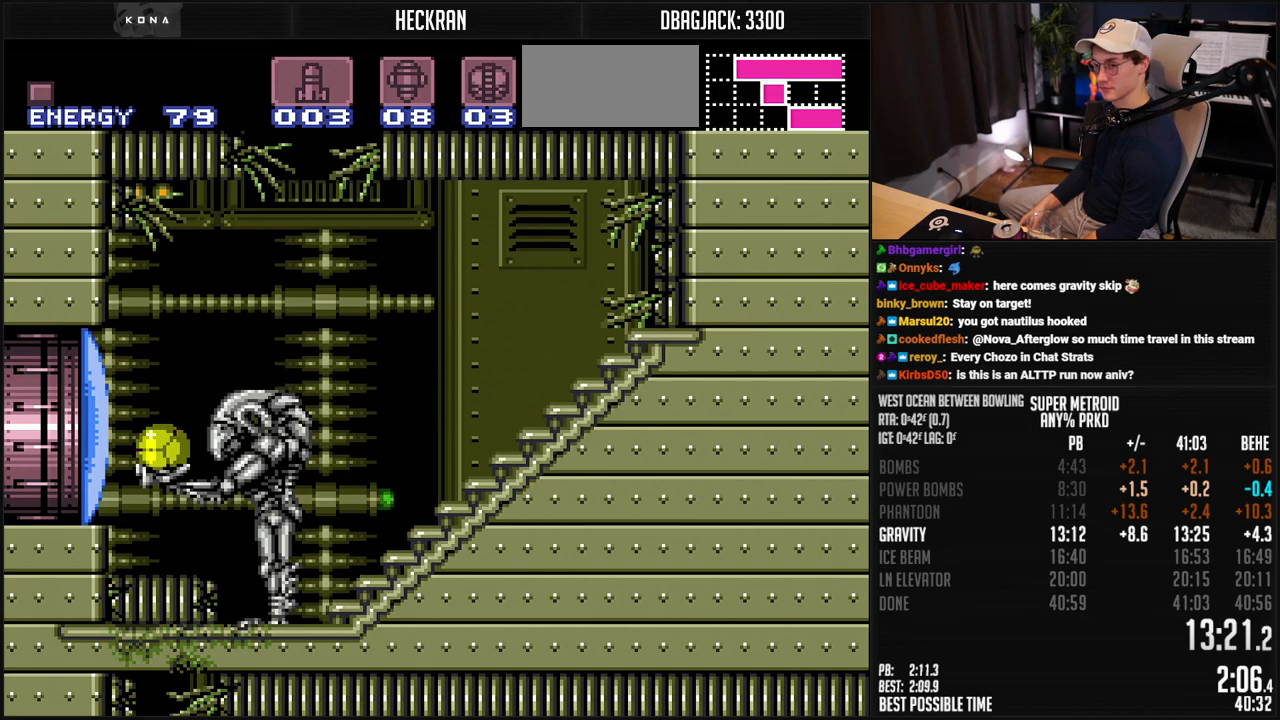
{"buttons": ["B"], "events": [[50, "R1", "down"], [100, "R1", "up"]]}
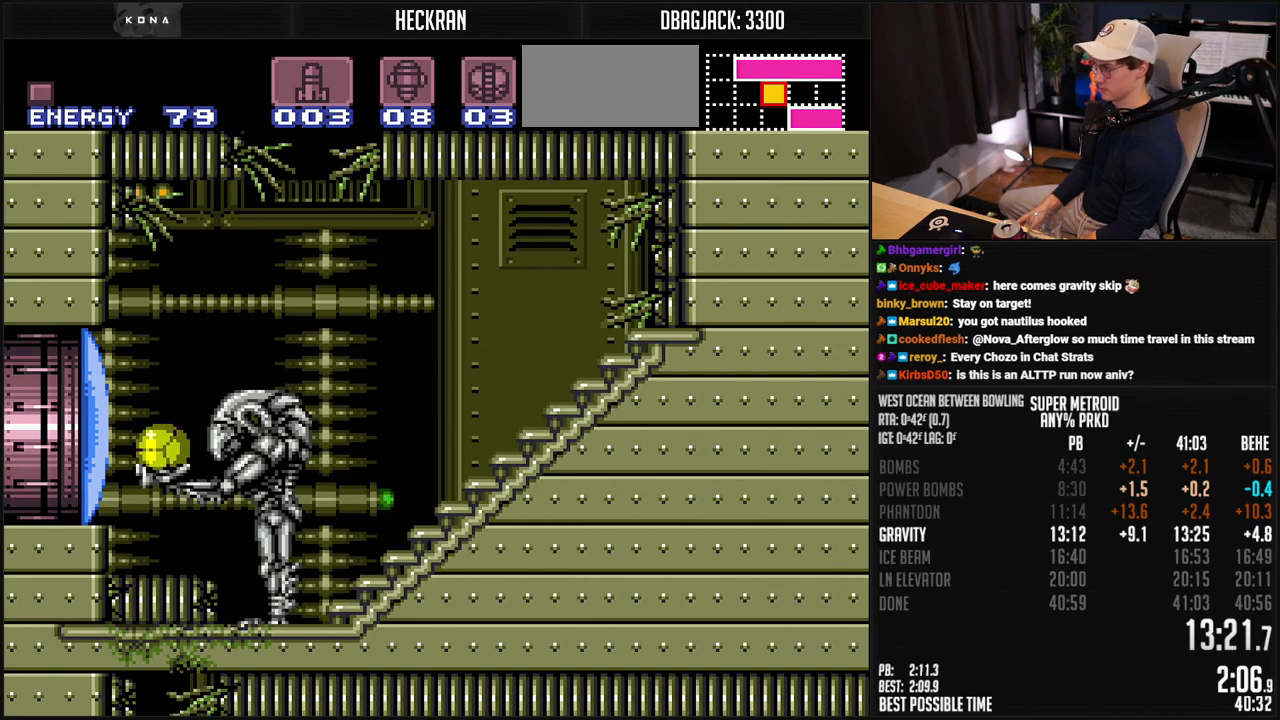
{"buttons": ["B", "X"], "events": [[100, "X", "down"], [117, "X", "up"], [301, "X", "down"], [368, "X", "up"], [484, "X", "down"]]}
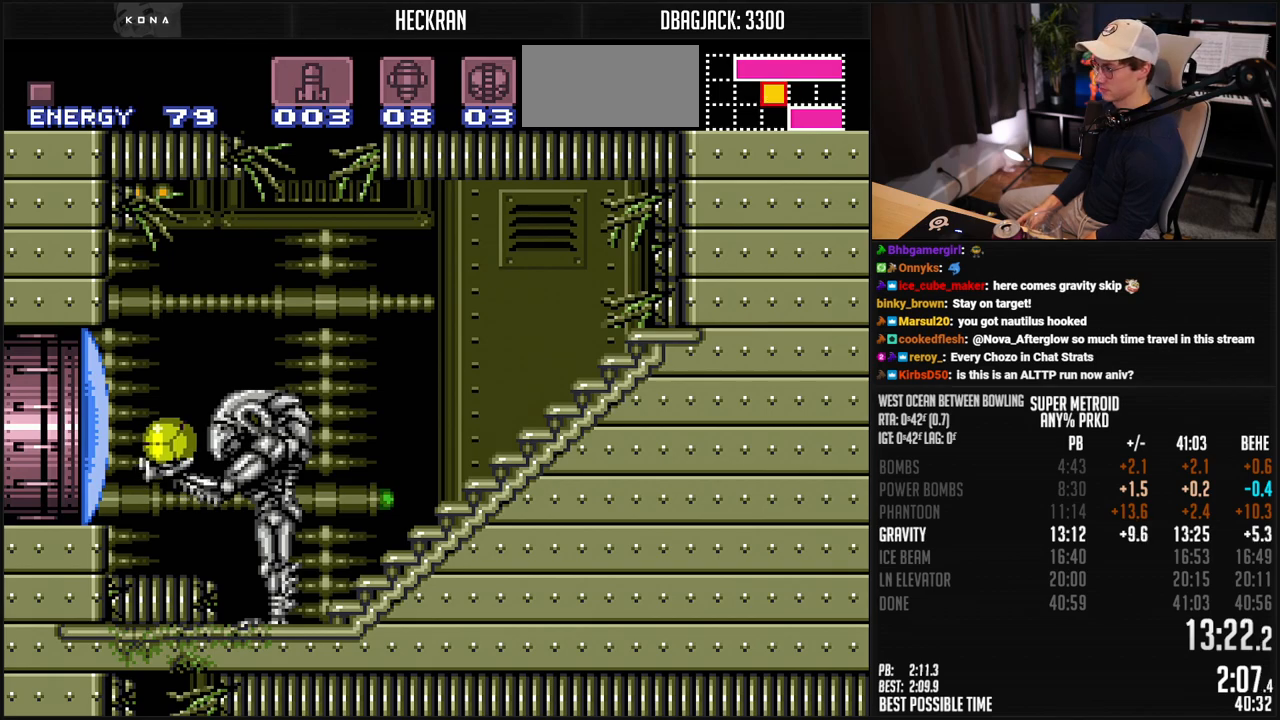
{"buttons": ["B"], "events": [[50, "X", "up"], [134, "X", "down"], [201, "X", "up"]]}
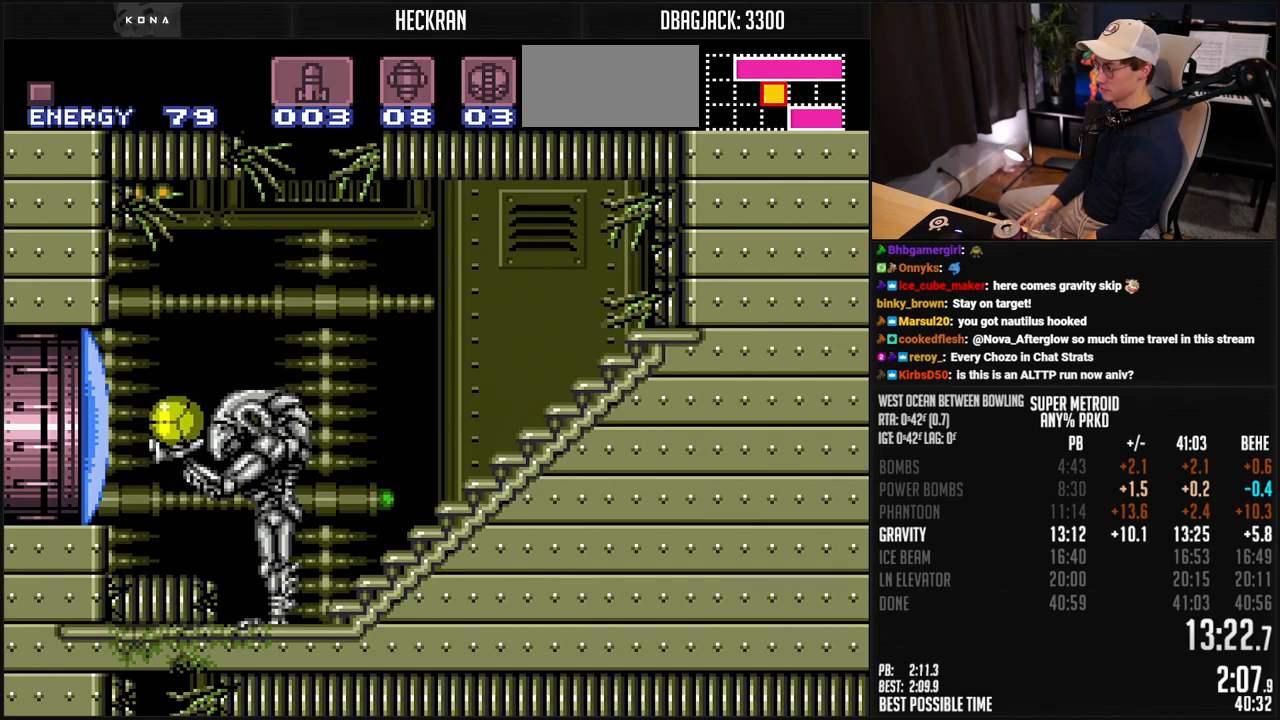
{"buttons": ["B"], "events": [[67, "DPAD_LEFT", "down"], [184, "DPAD_UP", "down"], [217, "DPAD_LEFT", "up"], [267, "X", "down"], [301, "DPAD_UP", "up"], [318, "X", "up"]]}
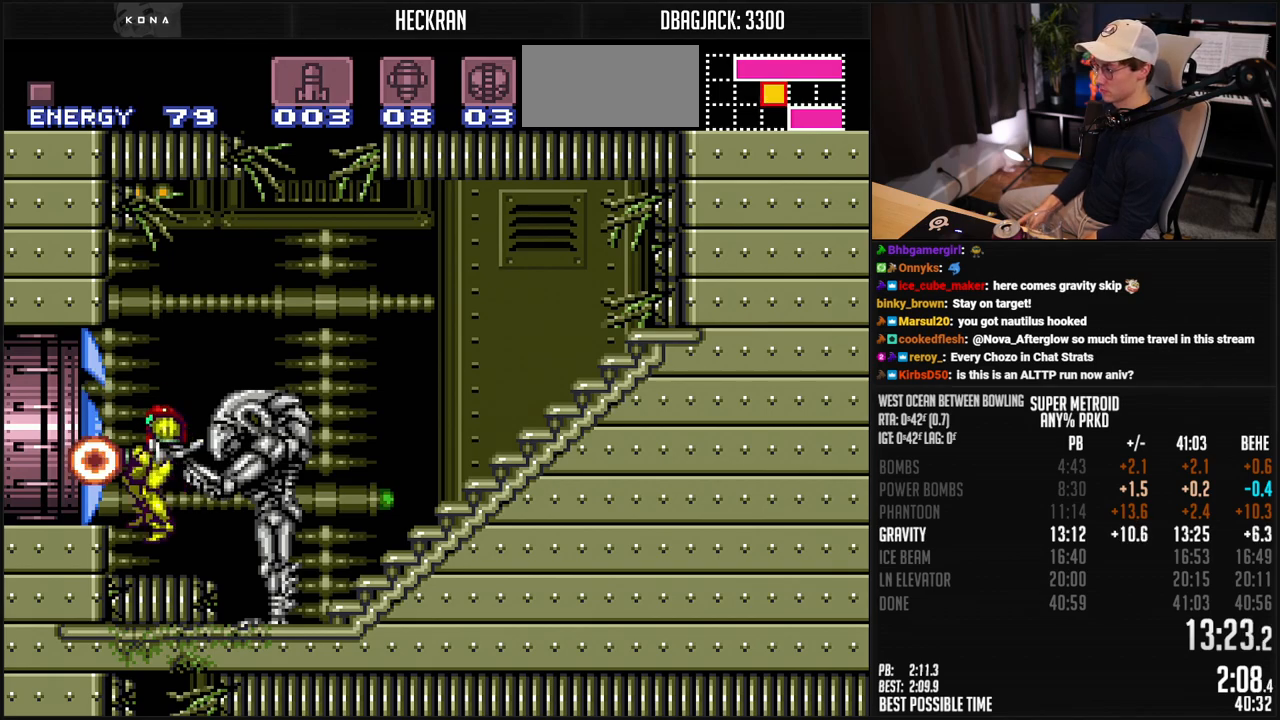
{"buttons": ["B", "DPAD_LEFT"], "events": [[101, "DPAD_LEFT", "down"], [151, "A", "down"], [268, "A", "up"], [268, "B", "up"], [318, "B", "down"], [318, "X", "down"], [401, "X", "up"], [435, "L1", "down"], [485, "L1", "up"]]}
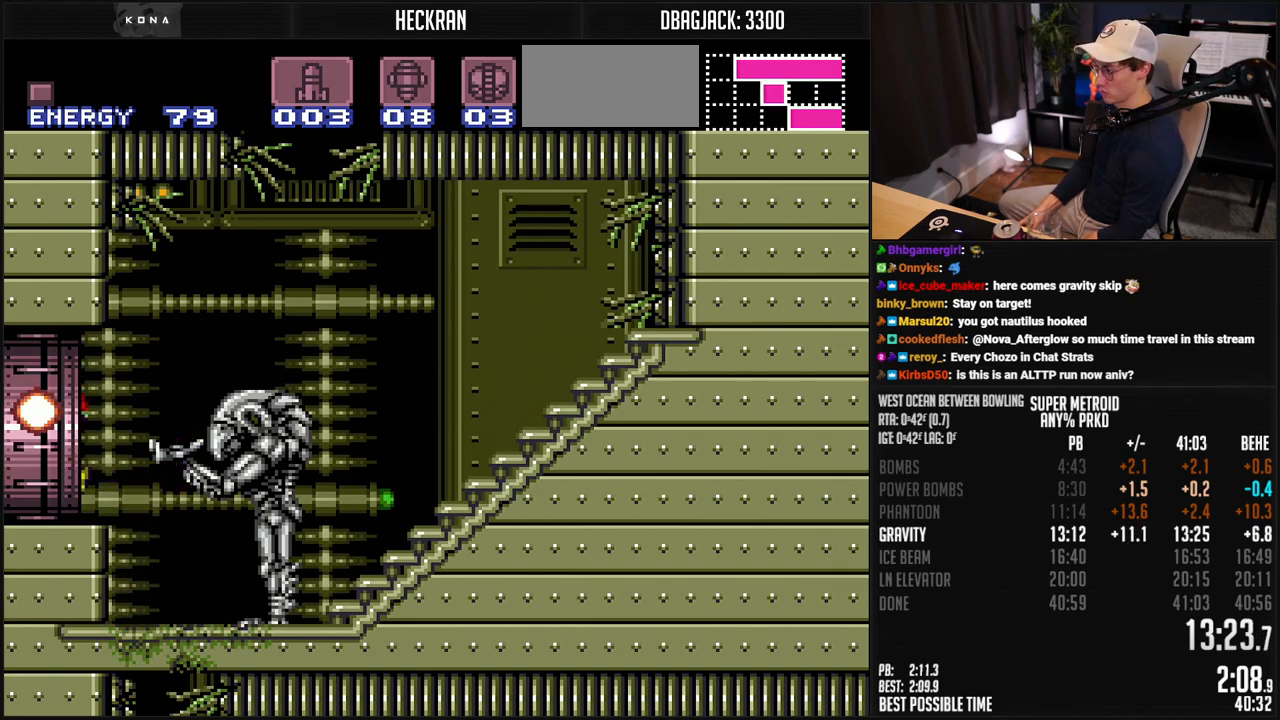
{"buttons": ["DPAD_LEFT"], "events": [[368, "B", "up"]]}
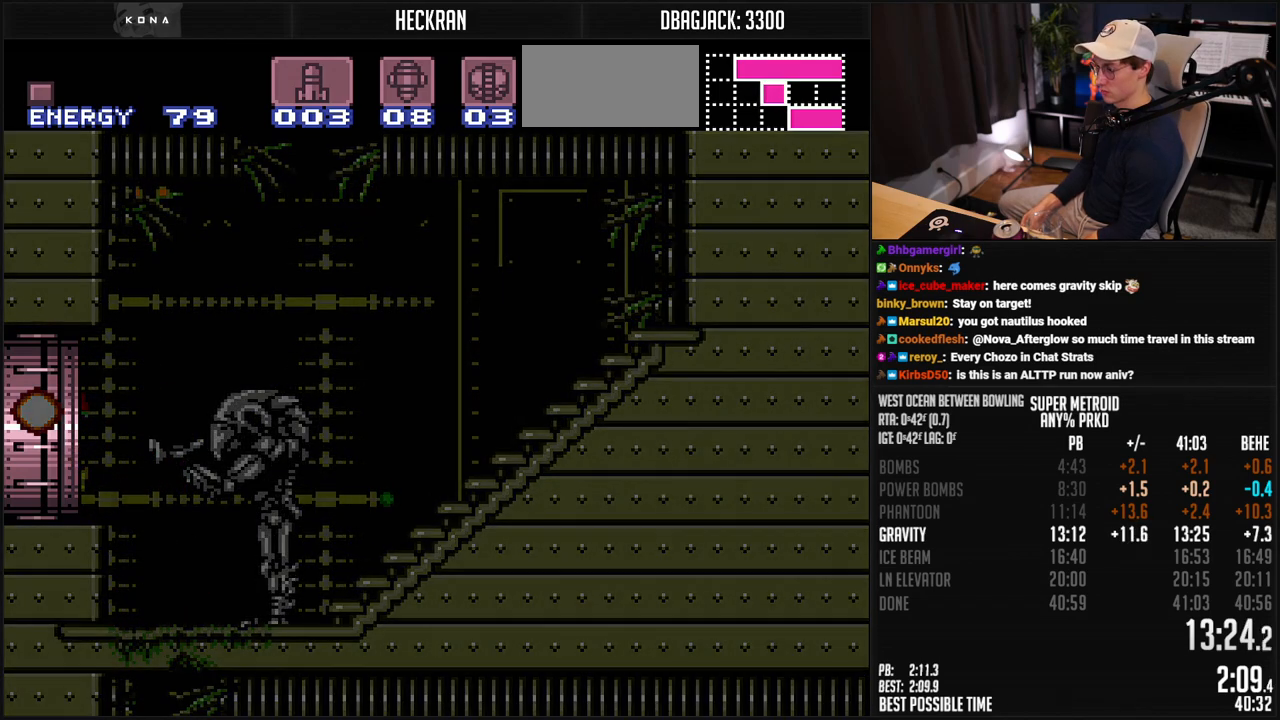
{"buttons": [], "events": [[417, "B", "down"], [417, "DPAD_LEFT", "up"], [501, "B", "up"]]}
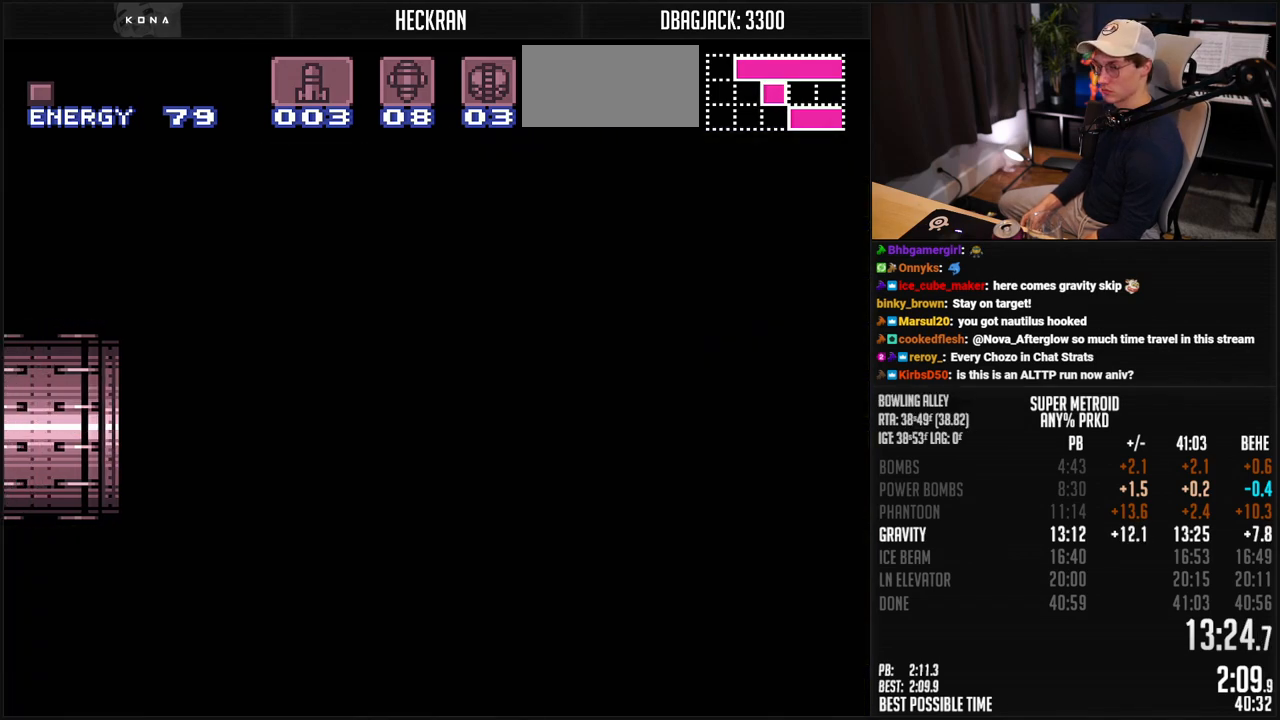
{"buttons": ["B"], "events": [[234, "B", "down"], [367, "B", "up"], [384, "B", "down"]]}
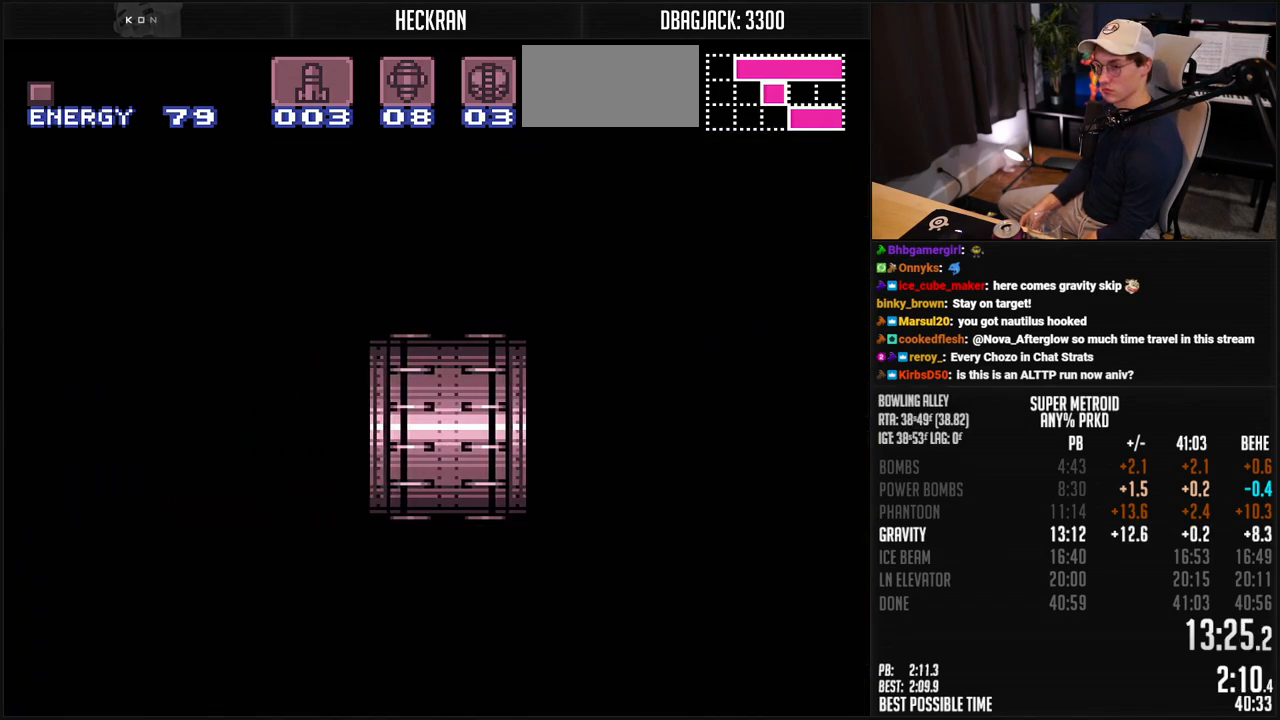
{"buttons": ["B", "R1", "DPAD_LEFT"], "events": [[184, "DPAD_LEFT", "down"], [334, "R1", "down"], [401, "R1", "up"], [484, "R1", "down"]]}
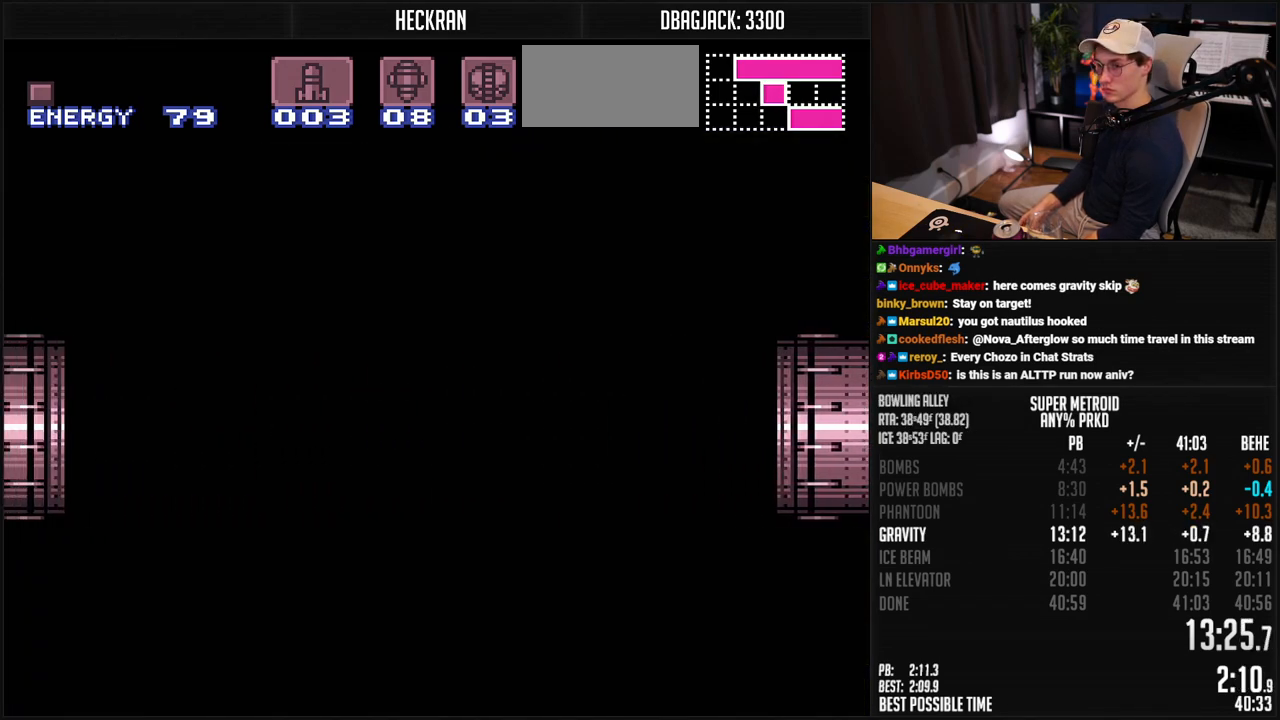
{"buttons": ["B", "X", "DPAD_LEFT"], "events": [[67, "R1", "up"], [284, "X", "down"], [334, "X", "up"], [384, "X", "down"], [451, "X", "up"], [484, "X", "down"]]}
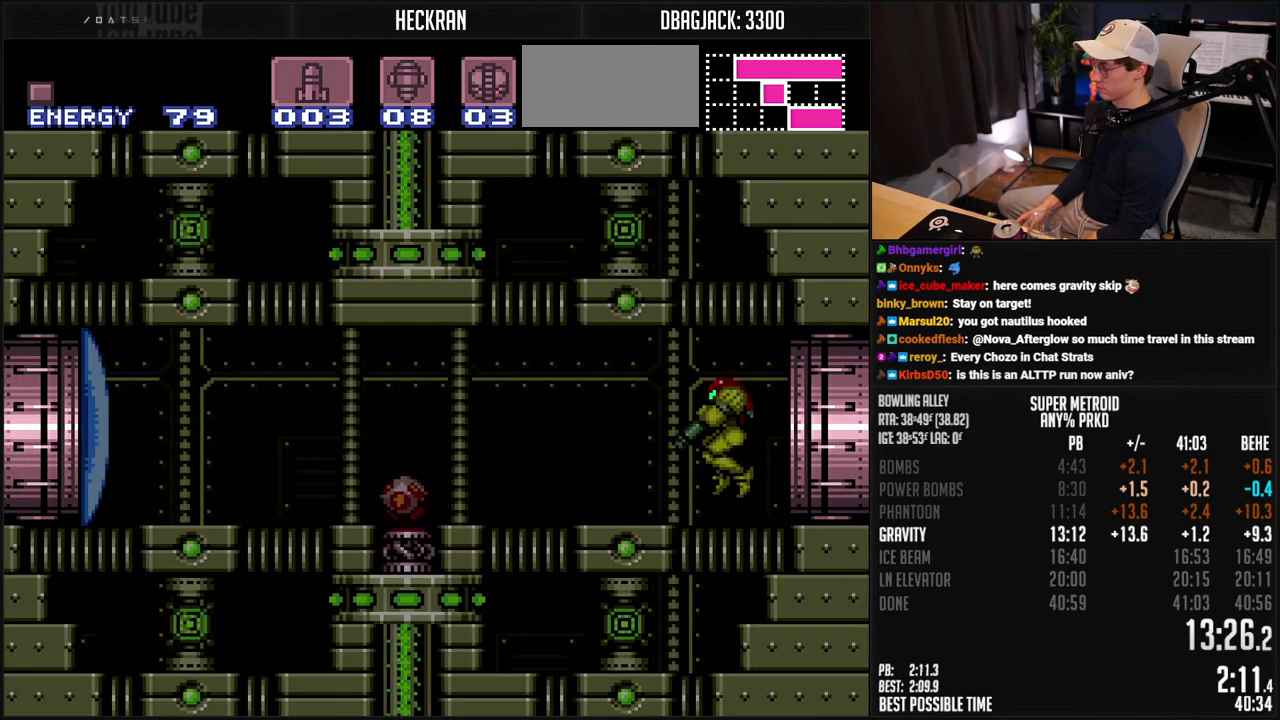
{"buttons": ["B", "X", "DPAD_DOWN"], "events": [[50, "X", "up"], [418, "DPAD_DOWN", "down"], [434, "DPAD_LEFT", "up"], [484, "X", "down"]]}
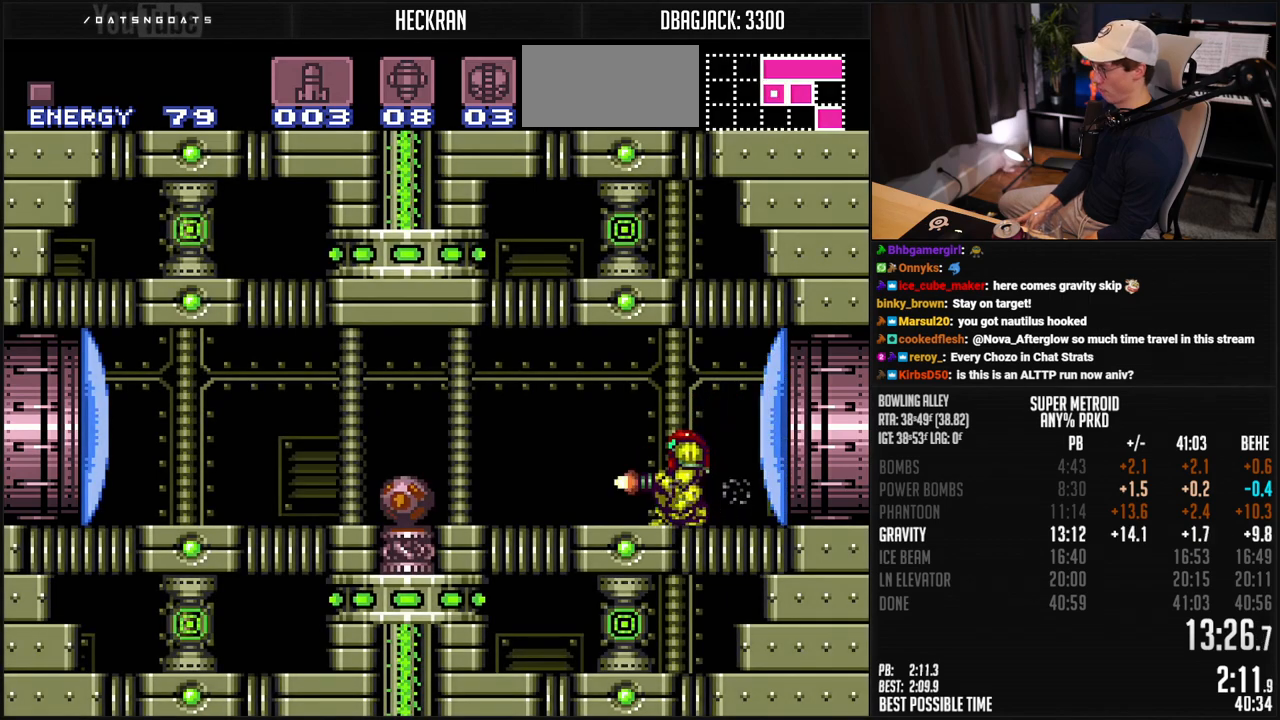
{"buttons": ["B", "DPAD_LEFT"], "events": [[33, "DPAD_LEFT", "down"], [50, "DPAD_DOWN", "up"], [50, "X", "up"]]}
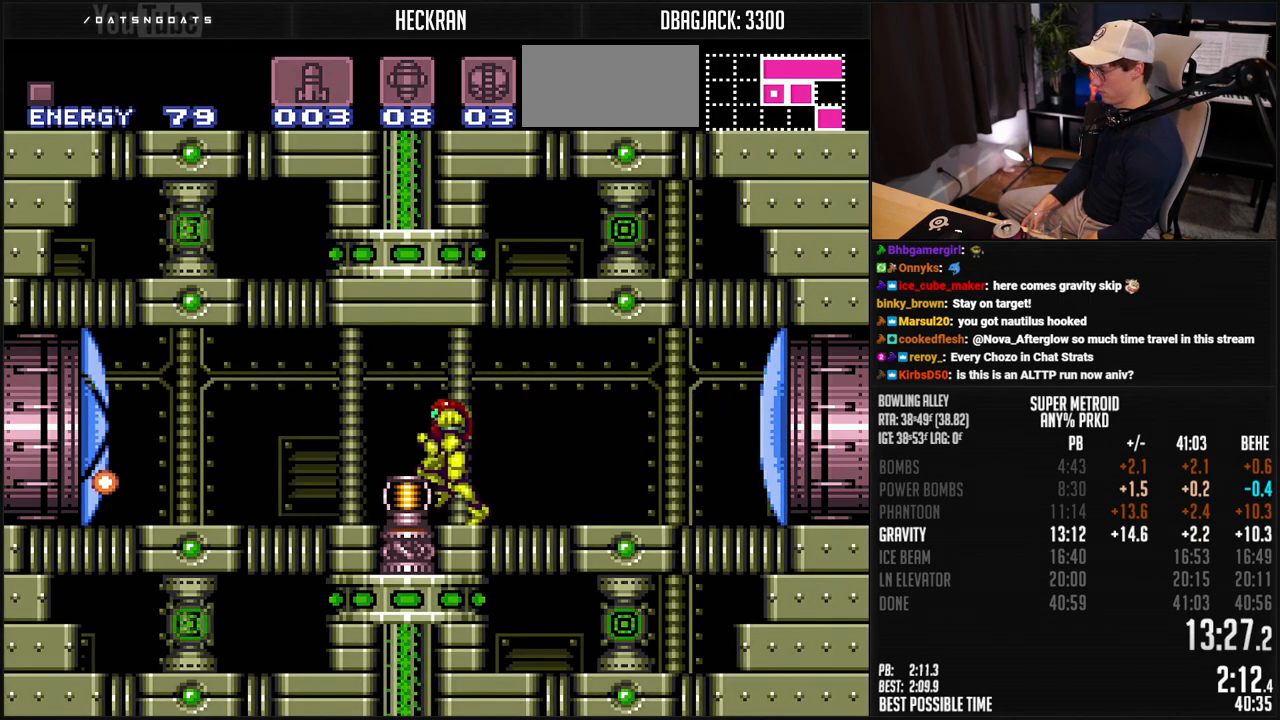
{"buttons": ["B", "DPAD_LEFT"], "events": []}
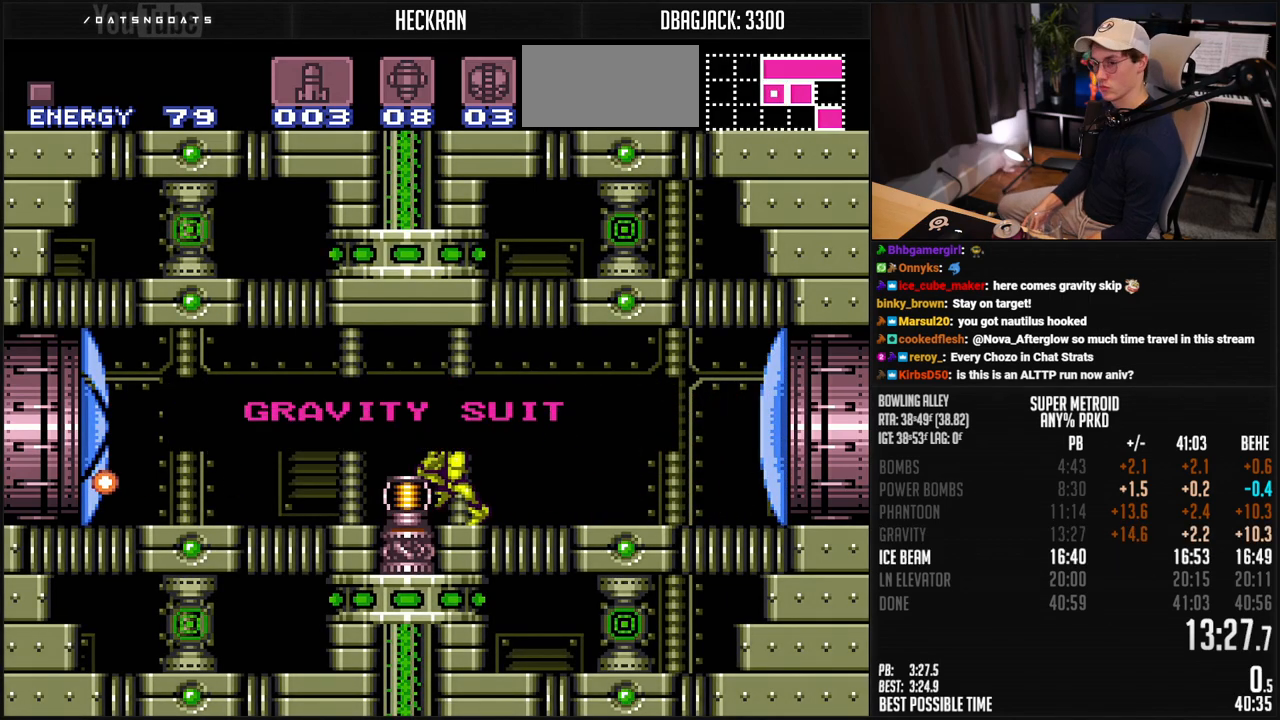
{"buttons": ["B", "DPAD_LEFT"], "events": []}
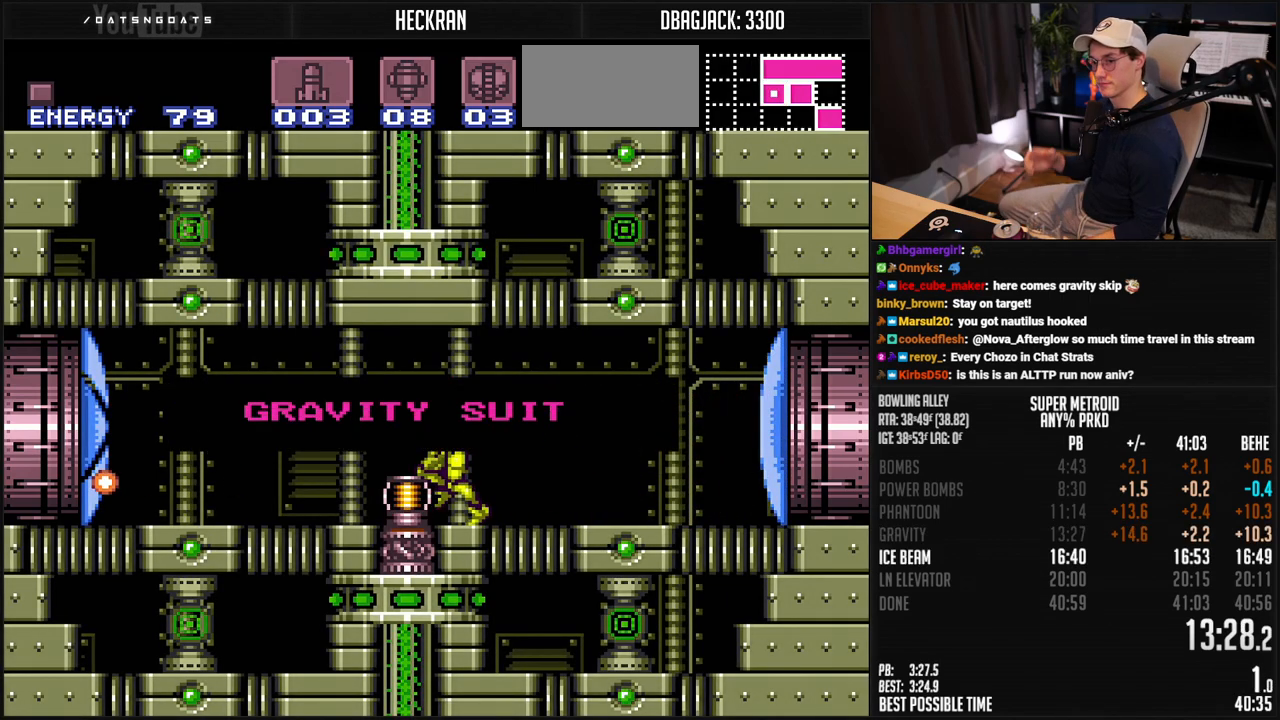
{"buttons": ["B", "DPAD_LEFT"], "events": []}
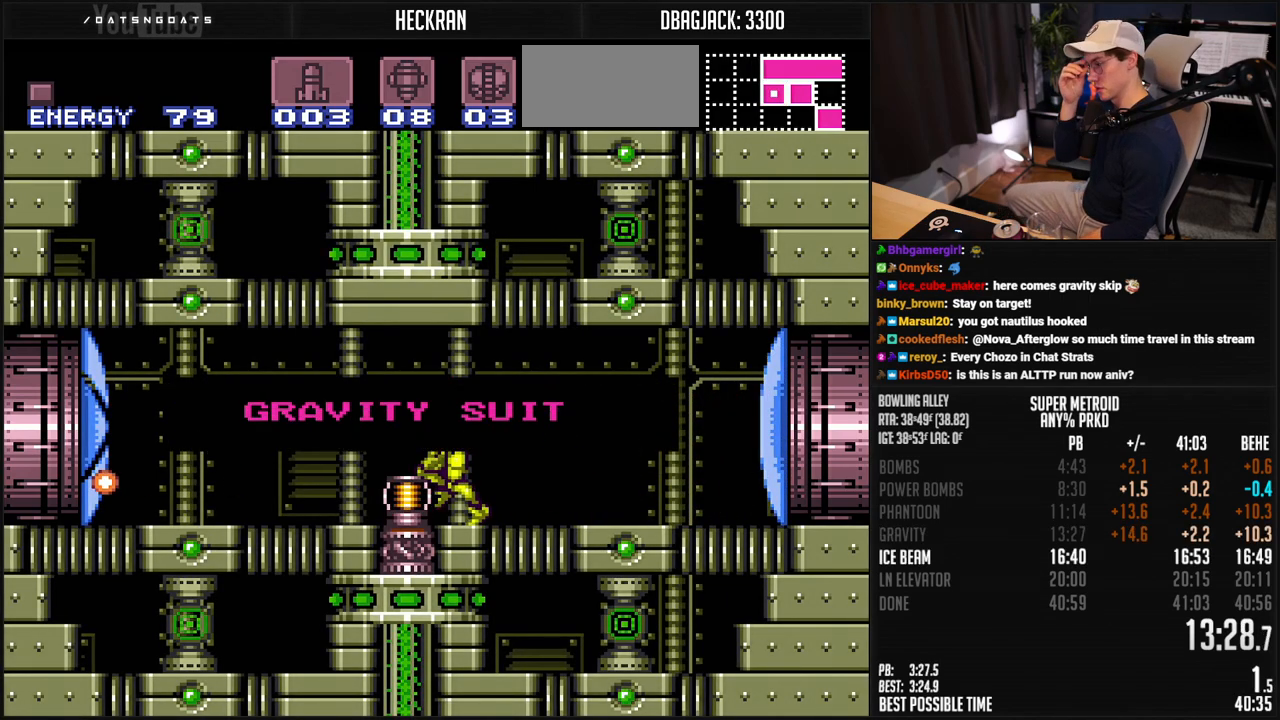
{"buttons": ["B", "DPAD_LEFT"], "events": []}
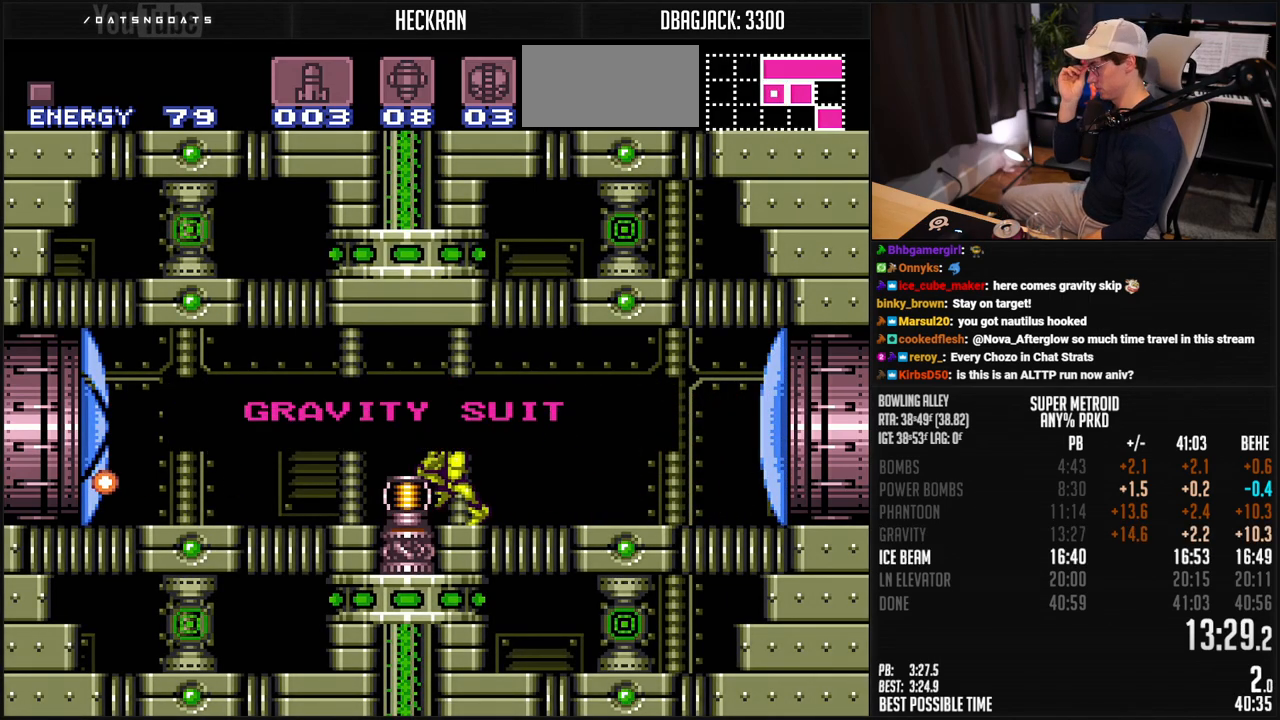
{"buttons": ["B", "DPAD_LEFT"], "events": []}
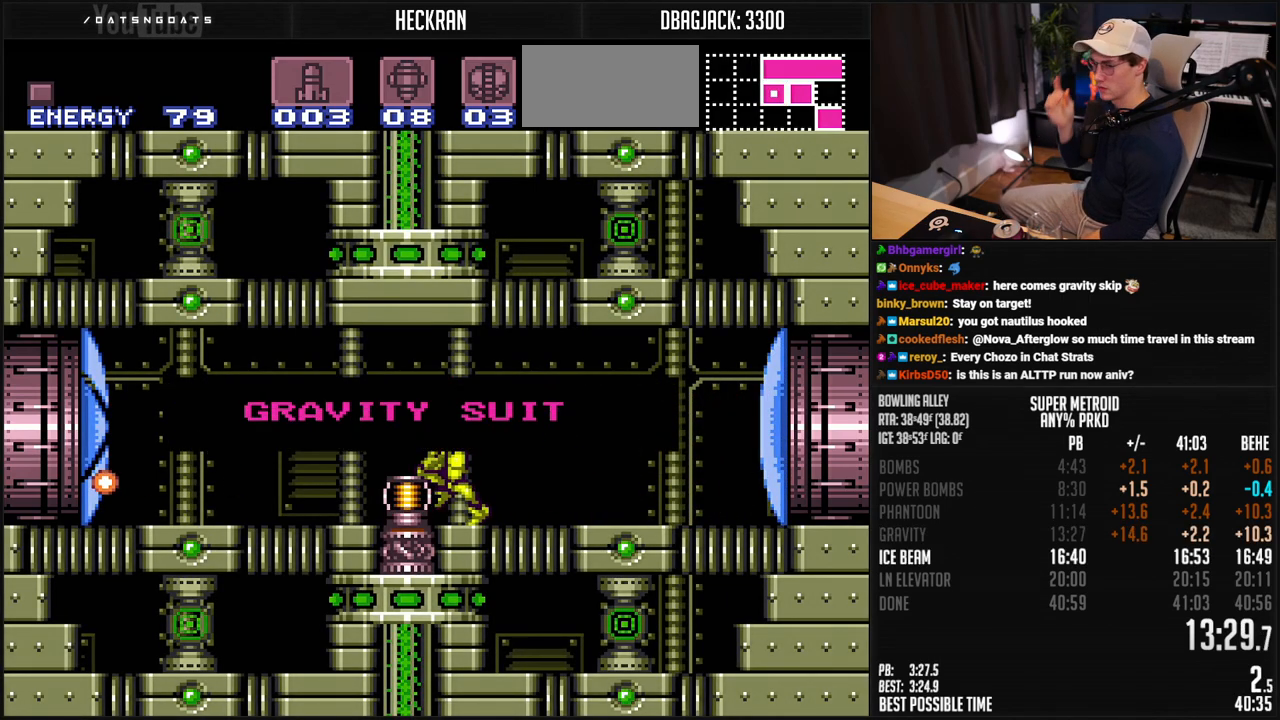
{"buttons": ["B", "DPAD_LEFT"], "events": []}
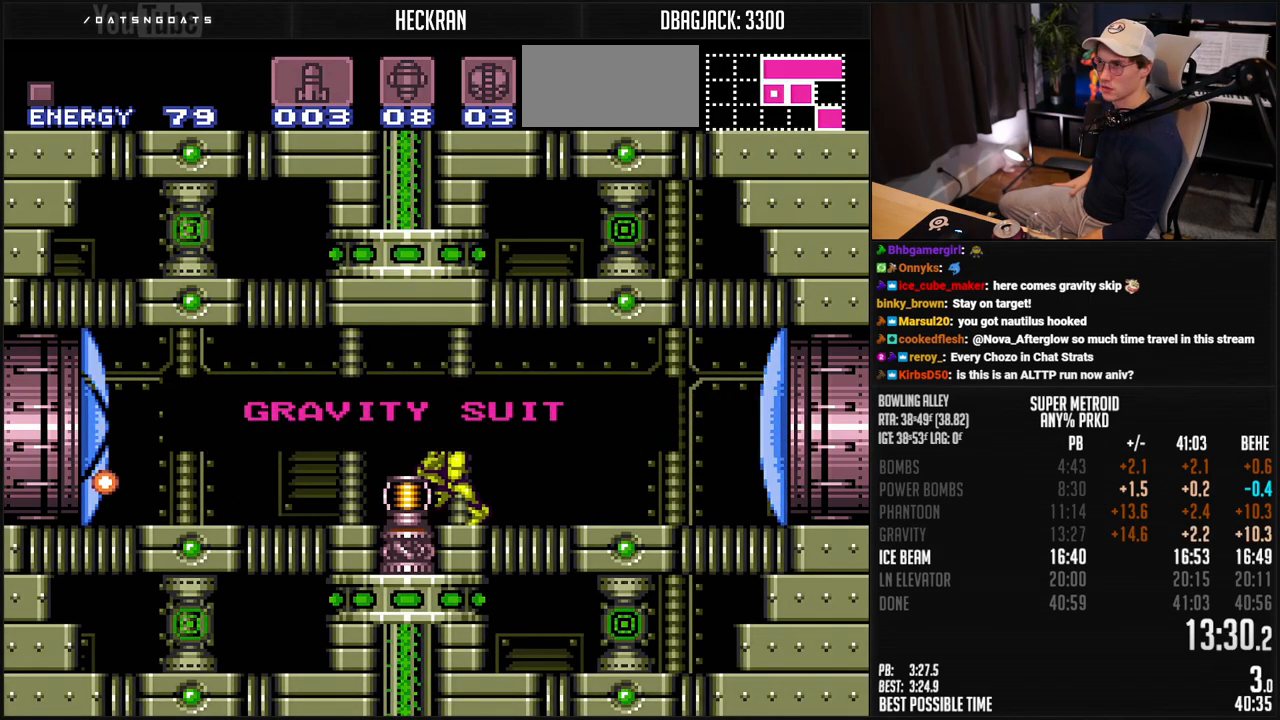
{"buttons": ["B", "DPAD_LEFT"], "events": []}
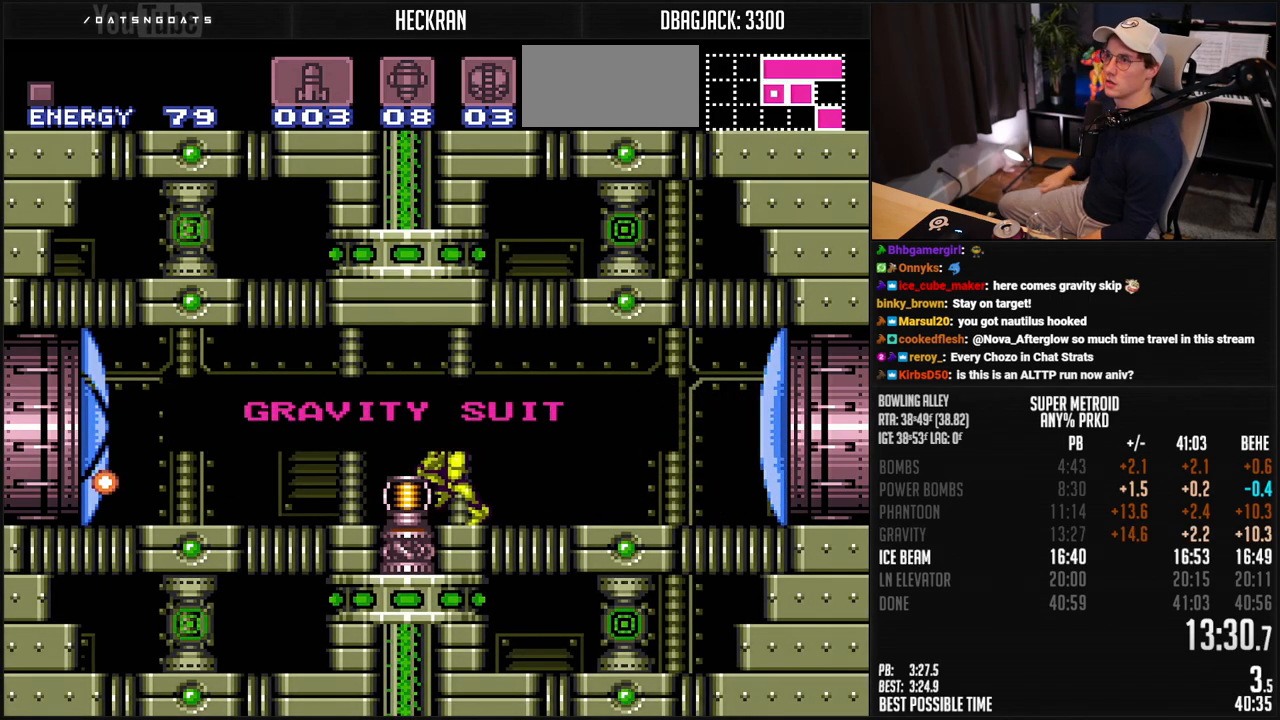
{"buttons": ["B", "DPAD_LEFT"], "events": []}
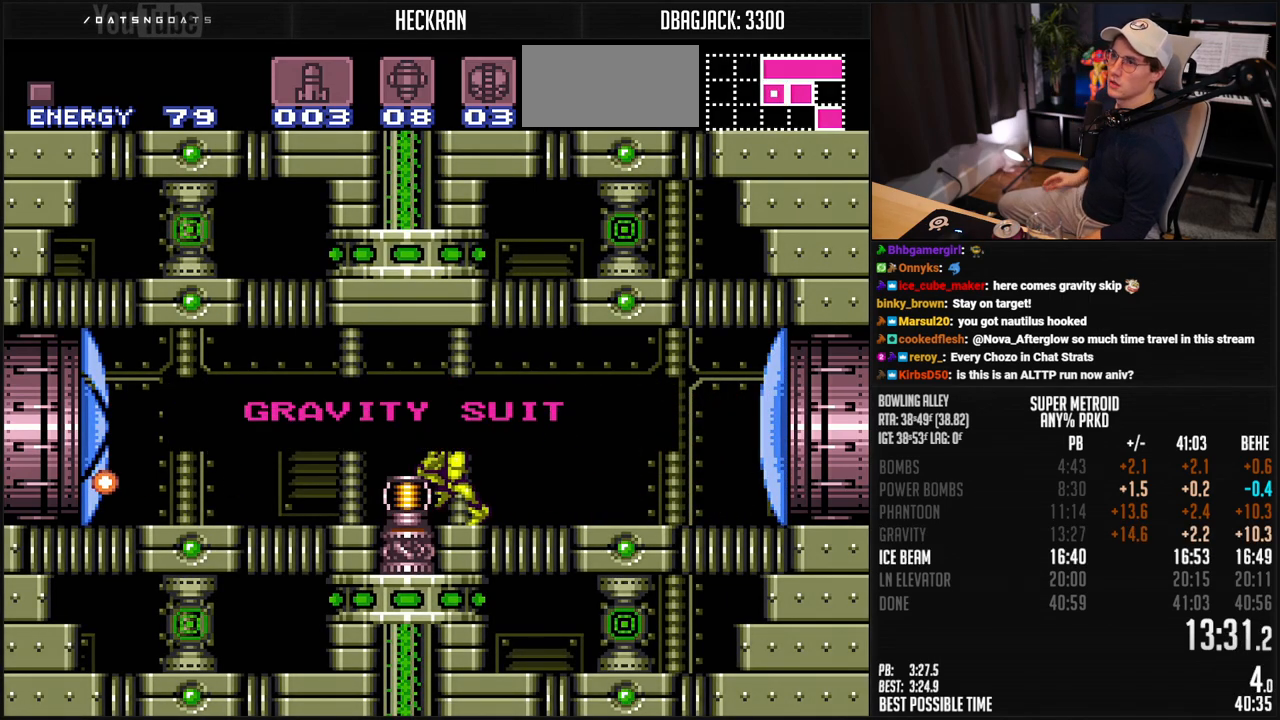
{"buttons": ["B", "DPAD_LEFT"], "events": []}
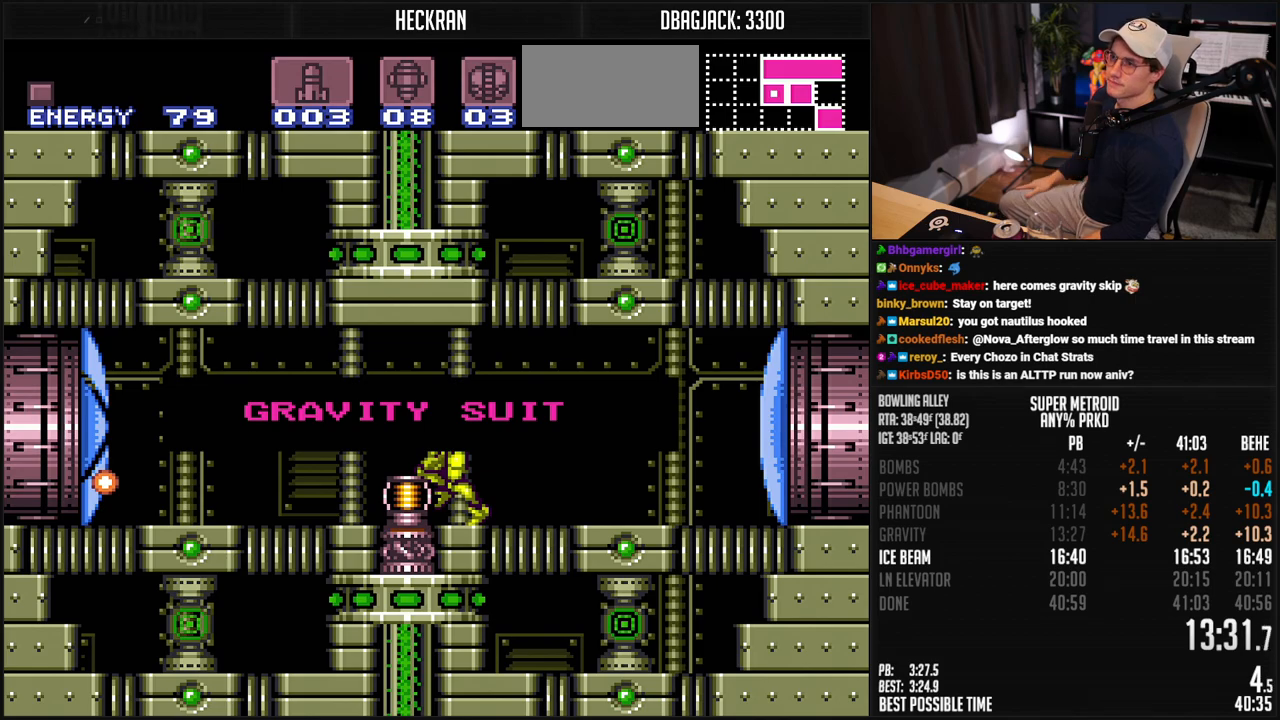
{"buttons": ["B", "DPAD_LEFT"], "events": []}
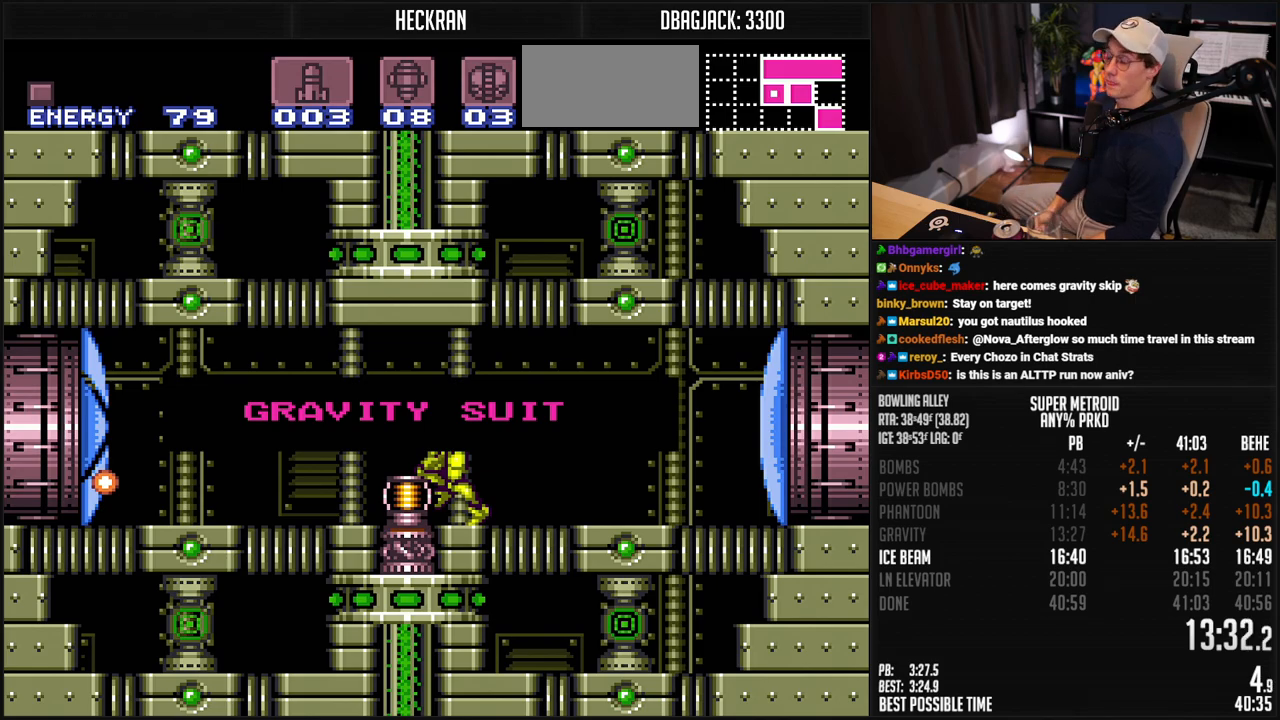
{"buttons": ["B", "DPAD_LEFT"], "events": []}